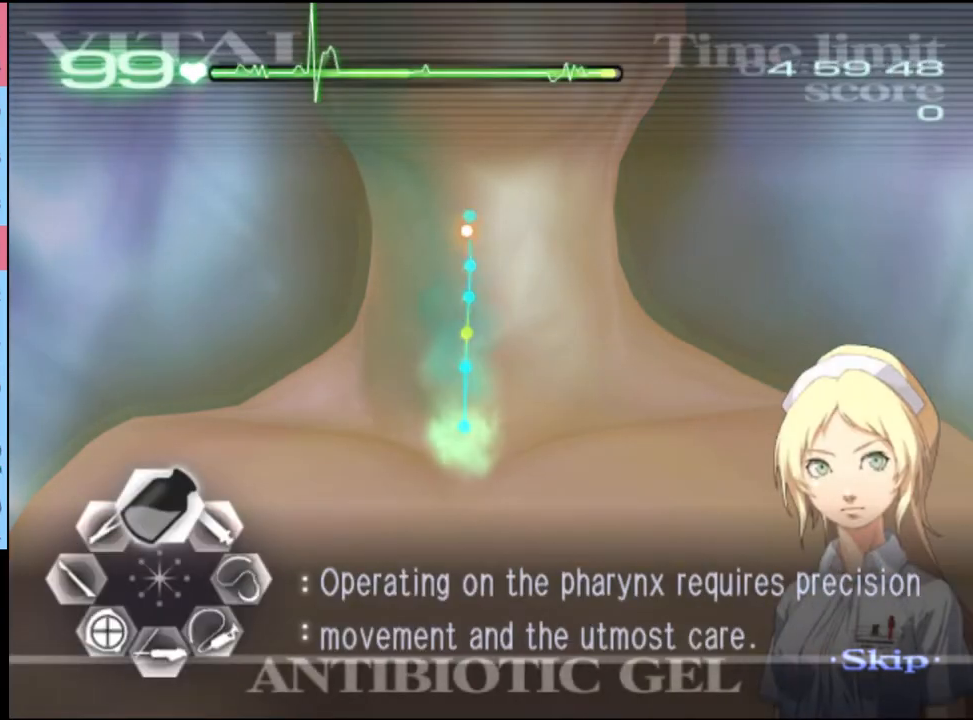
Gameplay with keyboard and mouse; each line is a JSON object with the keys and mouse buttons held at the frame after it. "events" lists presses ("down") and releases ("up") of "a", "alt", "c", "d", "e", "f", "q", "r", "s", "shift", "space", "v", "w", "mouse_left", "mouse_wheel", "mouse_right", "mouse_mb4" and "mouse_mb5" between this image and that frame as [ms after this image, input, new state], when the widget could be followed in between. "mouse_left", "mouse_wheel", "mouse_right", "mouse_mb4", "mouse_mb5" = the "left", "wheel", "right", "mb4", "mb5" buttons of the "mouse" list. No other keys are recorded. "wheel" means that the mouse wheel is clicked or scrolled. Mouse movement is not recorded.
{"keys": ["a"], "mouse": ["left"], "events": [[133, "a", "down"], [133, "mouse_left", "up"], [133, "w", "up"], [300, "mouse_left", "down"]]}
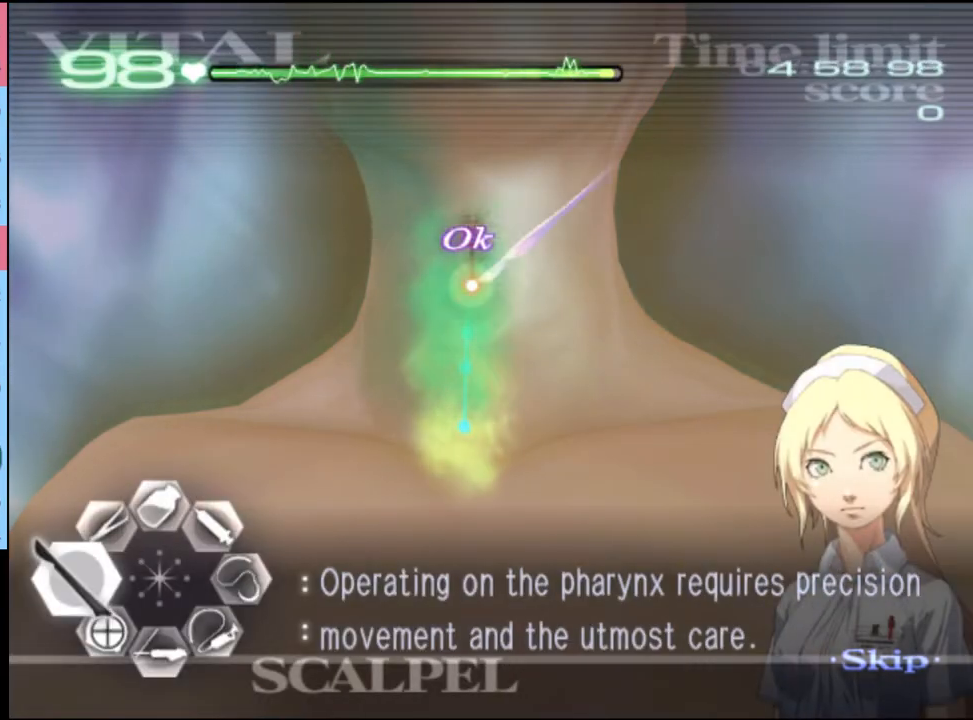
{"keys": [], "mouse": [], "events": [[233, "mouse_left", "up"], [300, "a", "up"]]}
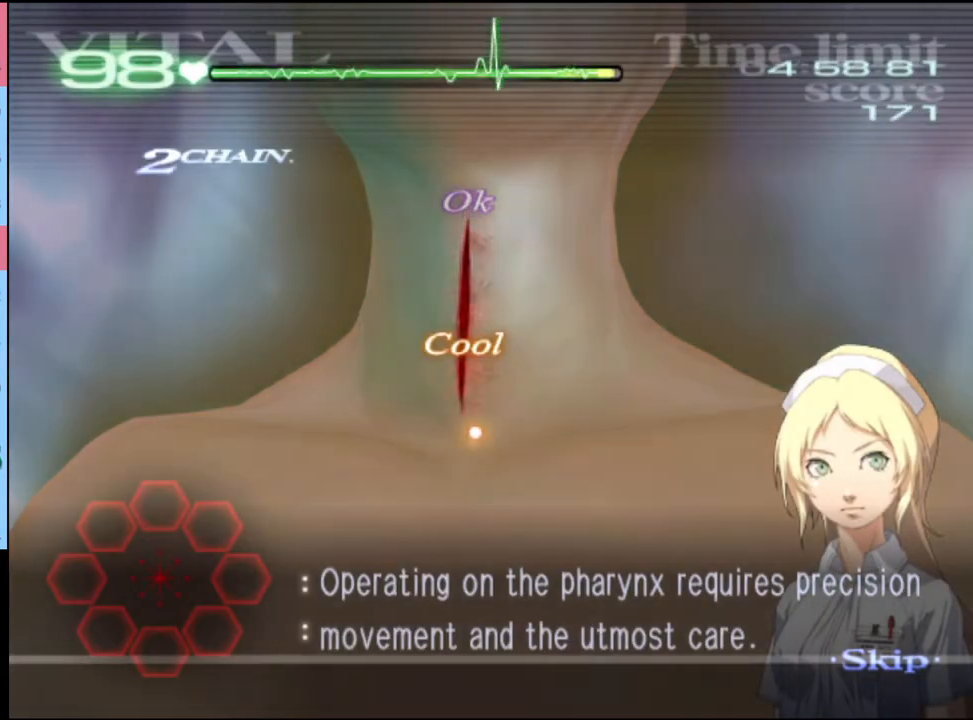
{"keys": [], "mouse": [], "events": []}
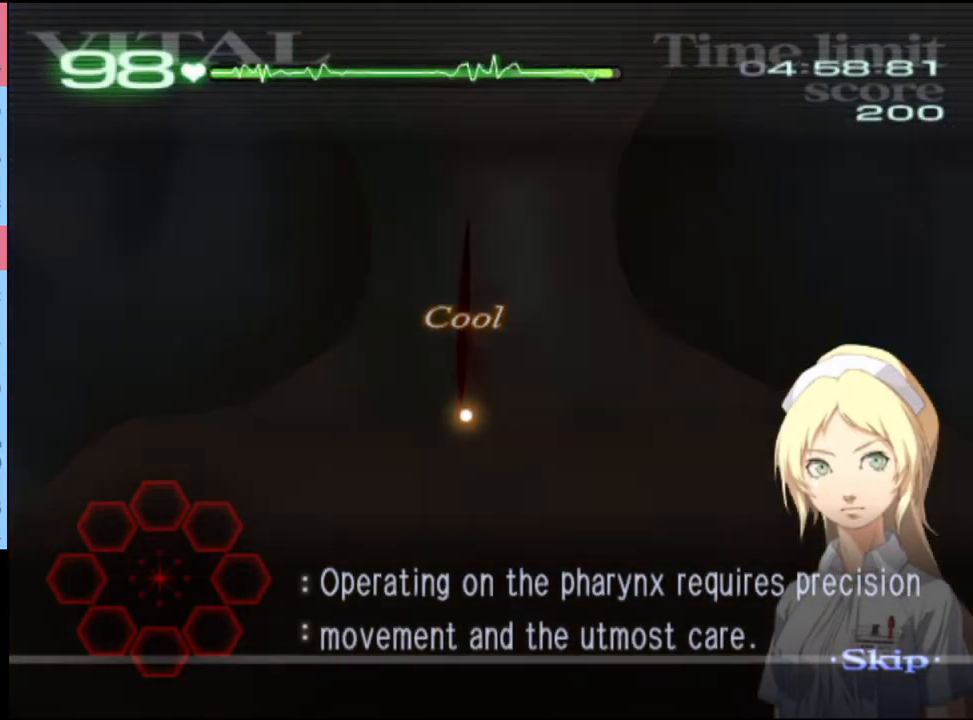
{"keys": [], "mouse": [], "events": []}
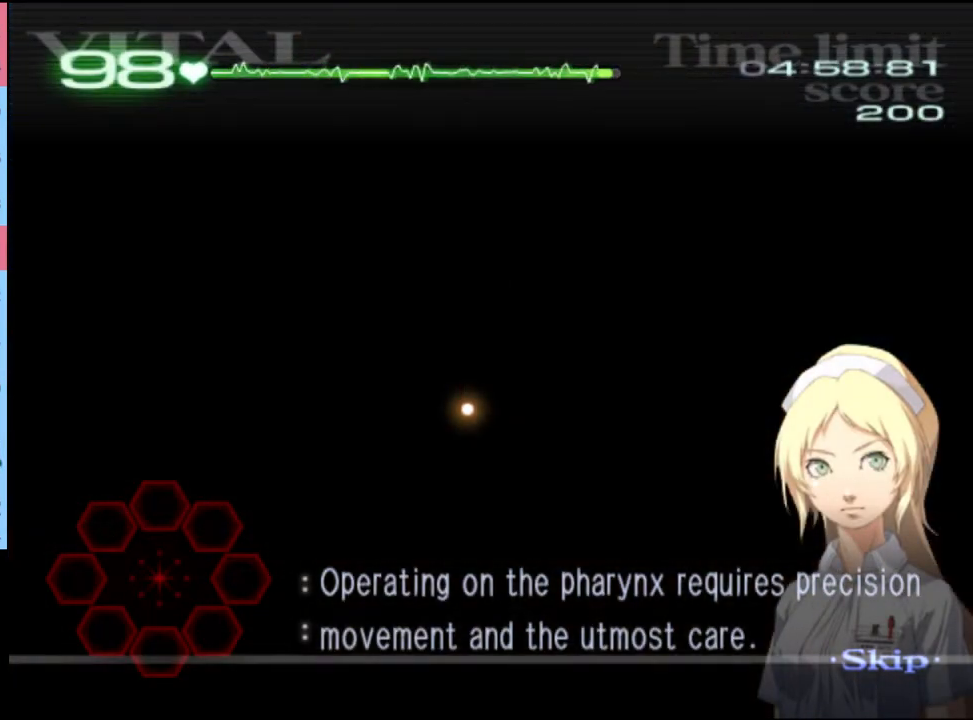
{"keys": ["a", "s"], "mouse": [], "events": [[200, "a", "down"], [200, "s", "down"]]}
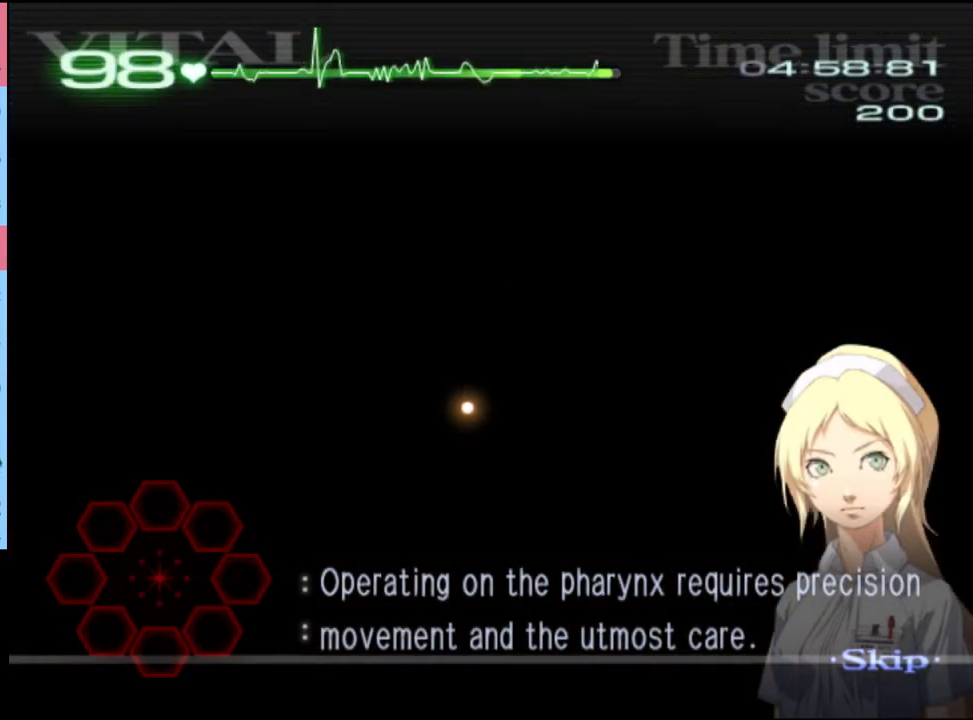
{"keys": ["a", "s"], "mouse": [], "events": []}
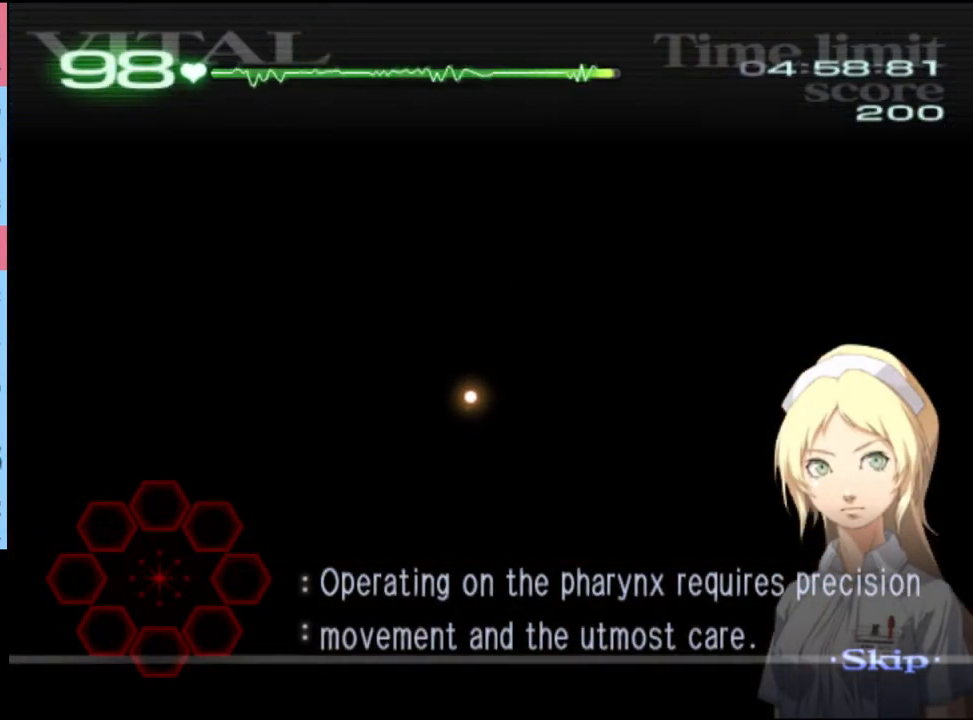
{"keys": ["a", "s"], "mouse": [], "events": []}
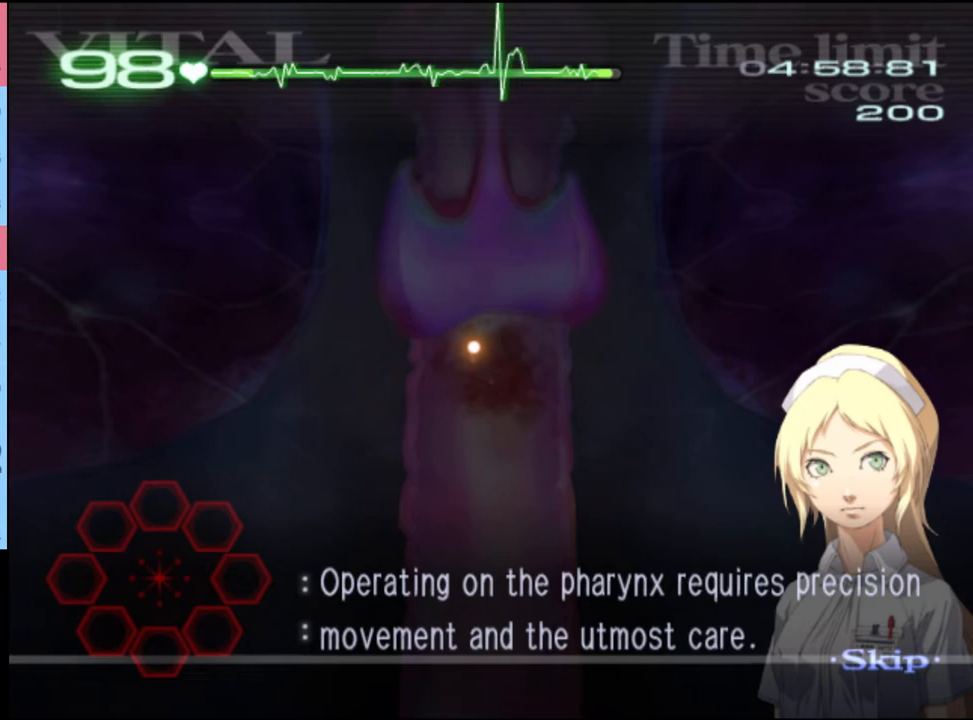
{"keys": ["a", "s"], "mouse": [], "events": [[433, "mouse_left", "down"], [467, "mouse_left", "up"]]}
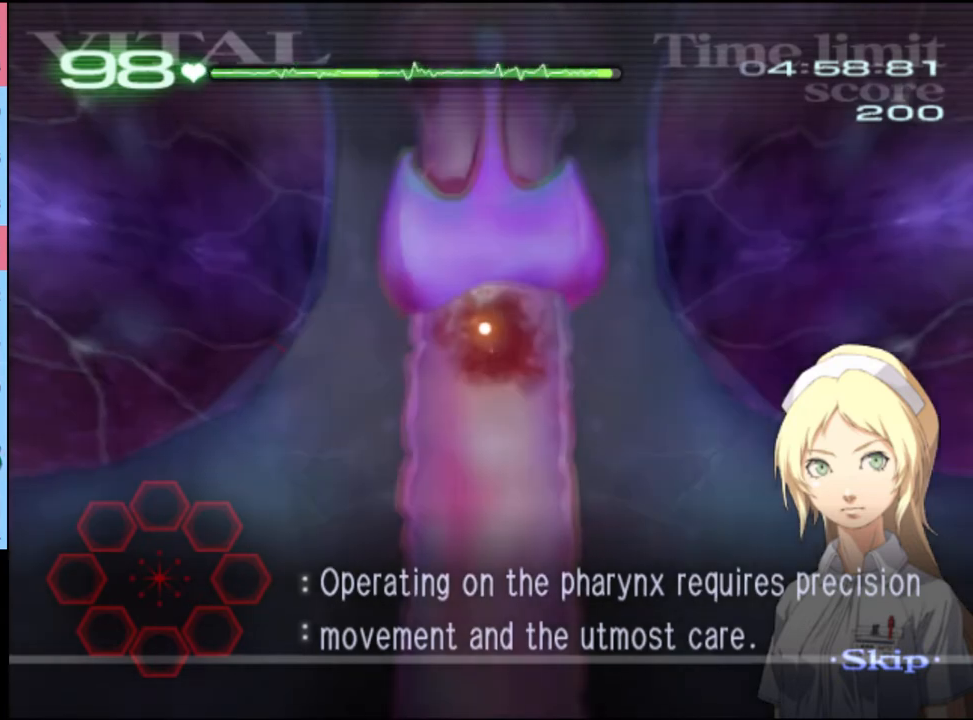
{"keys": ["a", "s"], "mouse": [], "events": [[100, "mouse_left", "down"], [133, "mouse_left", "up"], [267, "mouse_left", "down"], [333, "mouse_left", "up"], [433, "mouse_left", "down"], [500, "mouse_left", "up"]]}
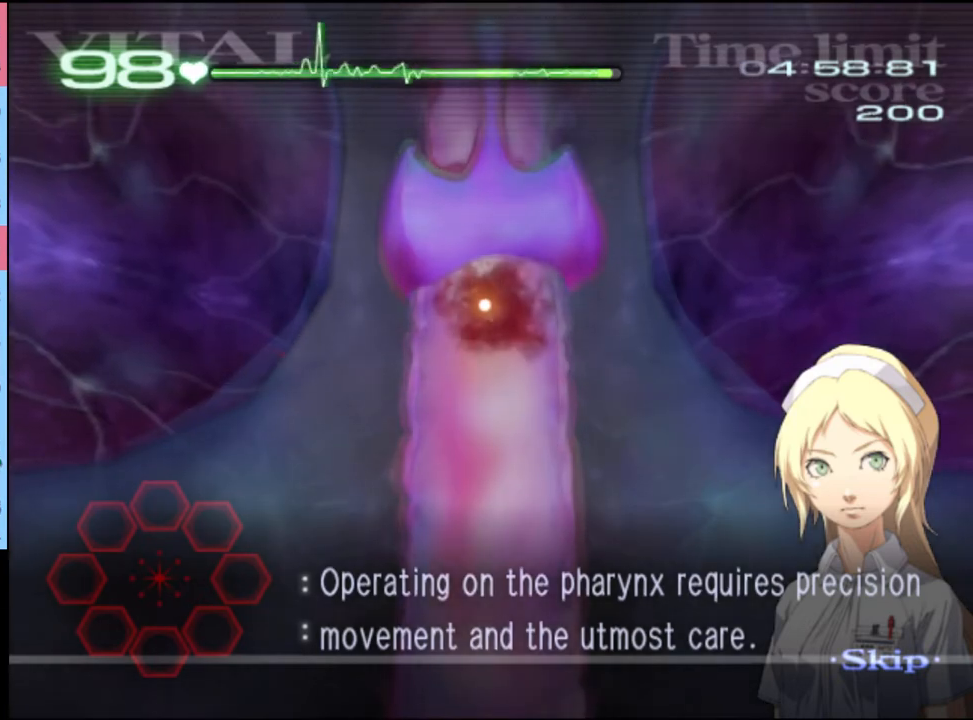
{"keys": ["a", "s"], "mouse": [], "events": []}
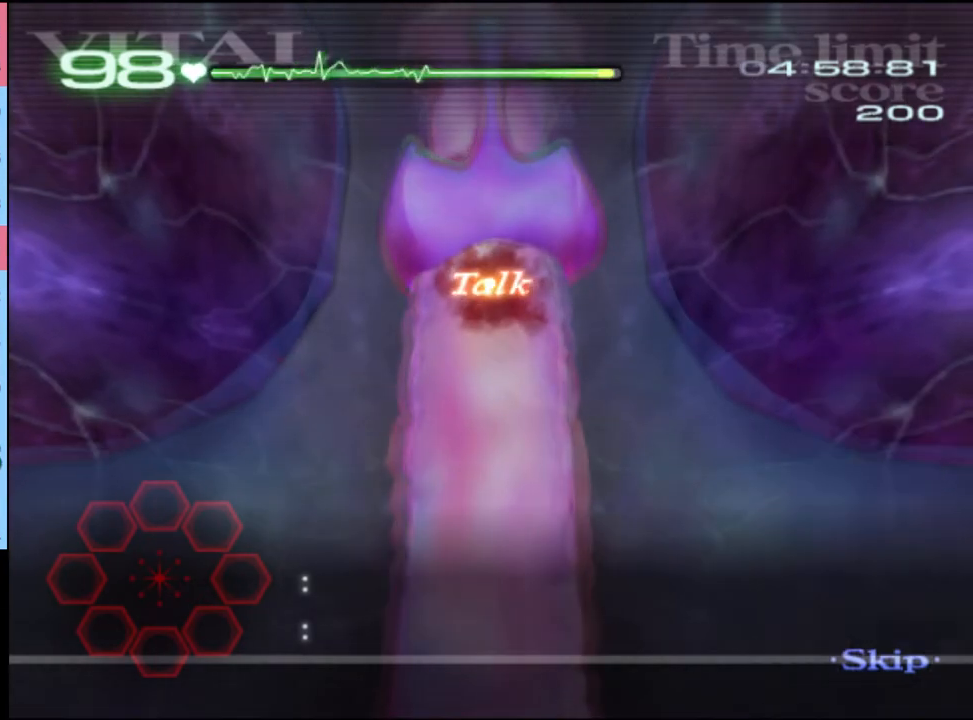
{"keys": ["a", "s"], "mouse": ["left"], "events": [[167, "mouse_left", "down"], [233, "mouse_left", "up"], [500, "mouse_left", "down"]]}
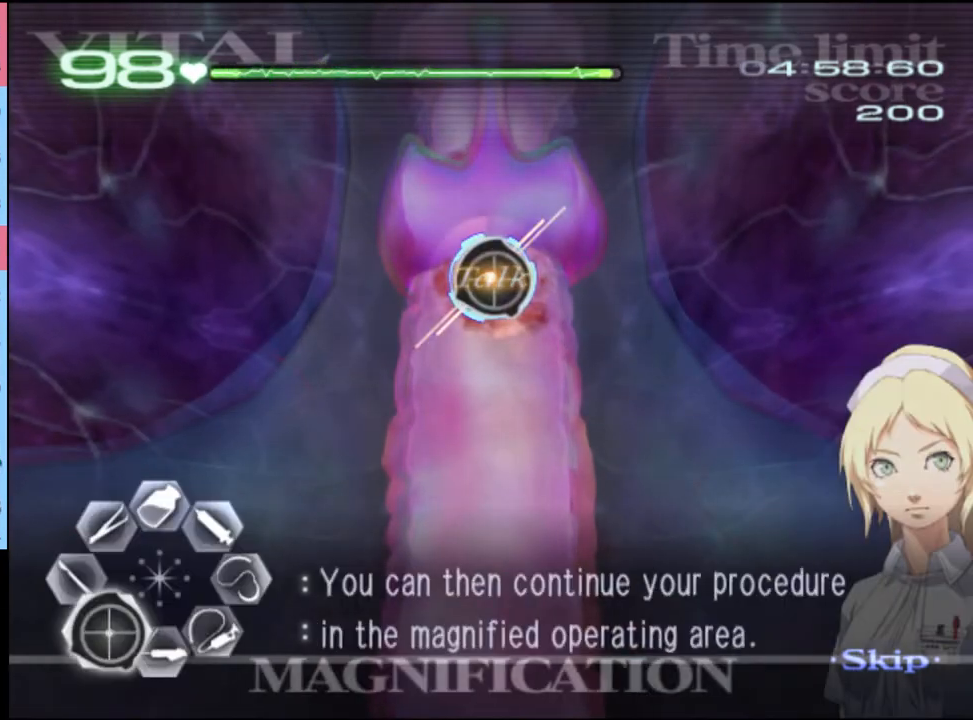
{"keys": ["d", "s"], "mouse": ["left"], "events": [[67, "mouse_left", "up"], [133, "a", "up"], [167, "d", "down"], [333, "mouse_left", "down"]]}
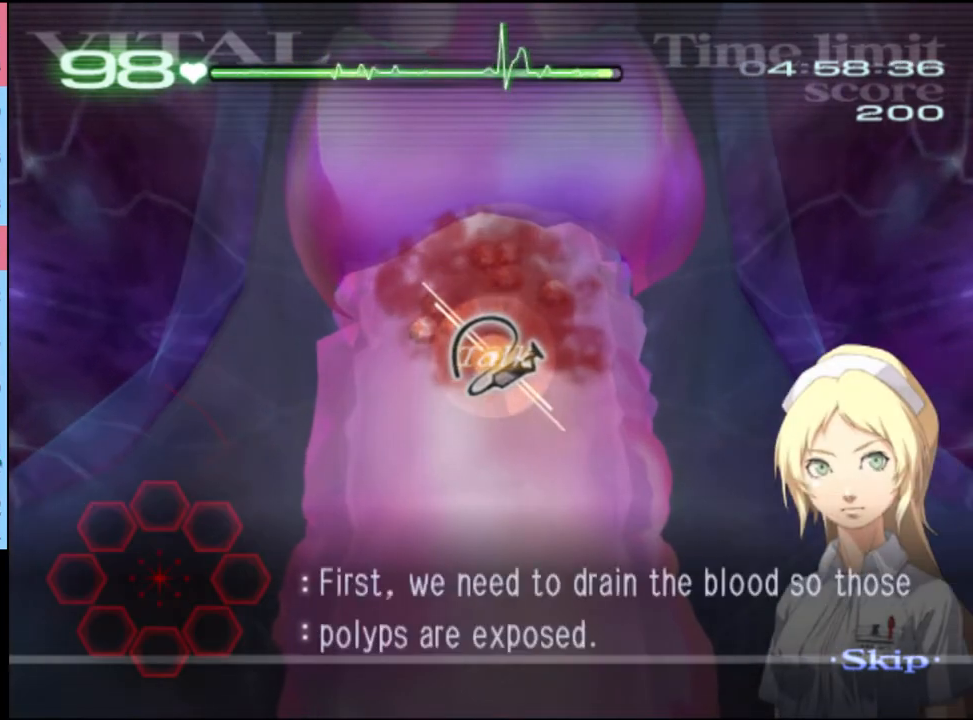
{"keys": ["d", "s"], "mouse": ["left"], "events": []}
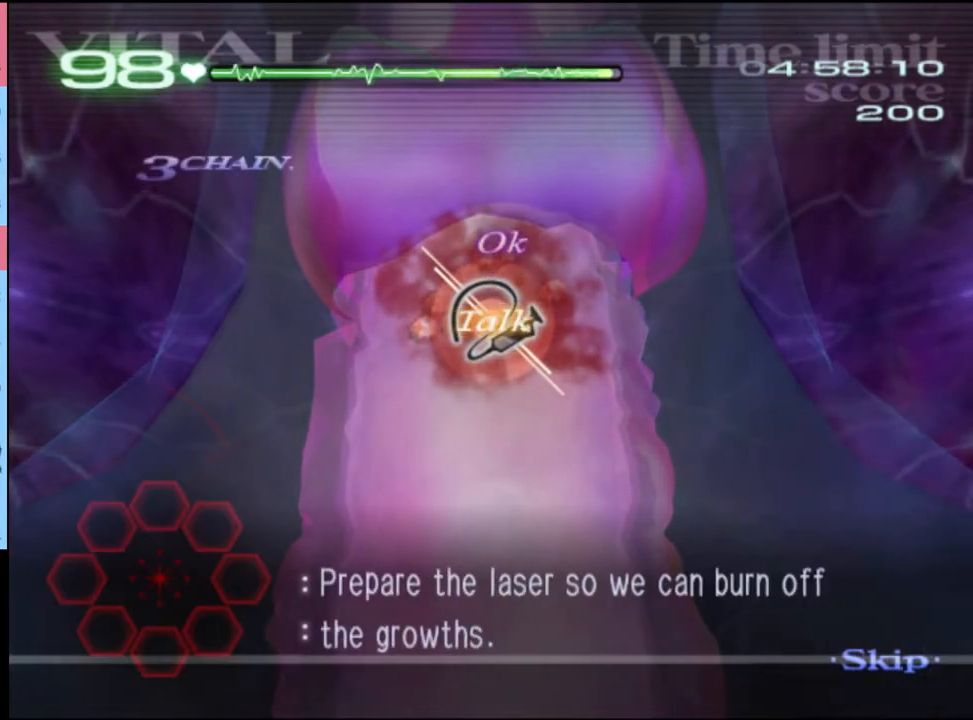
{"keys": ["s"], "mouse": ["left"], "events": [[133, "d", "up"]]}
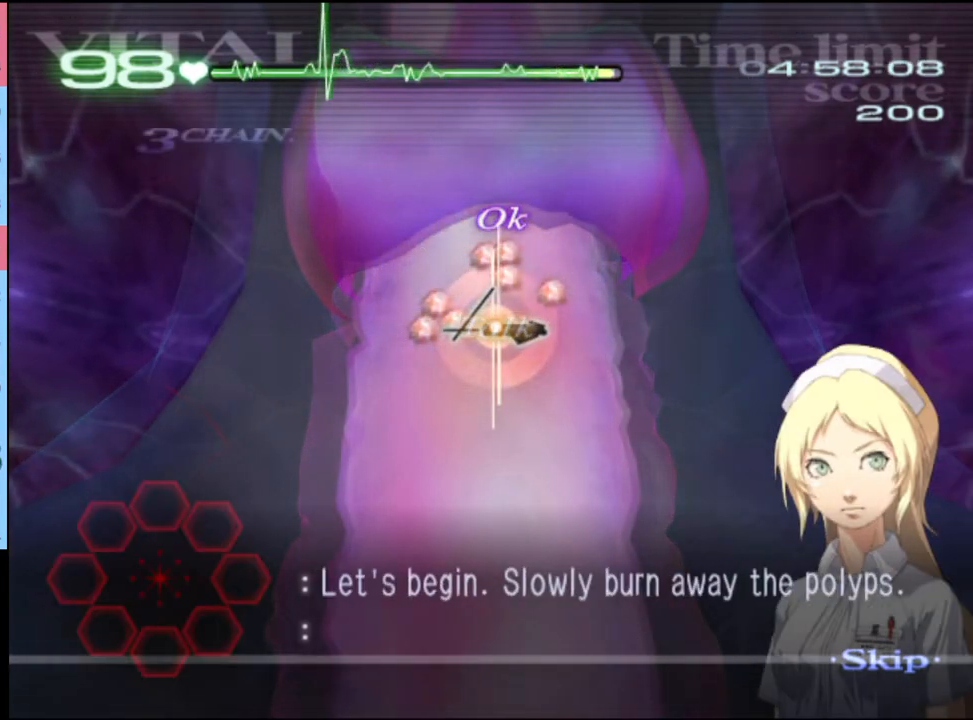
{"keys": ["s"], "mouse": ["left"], "events": [[33, "mouse_left", "up"], [100, "mouse_left", "down"]]}
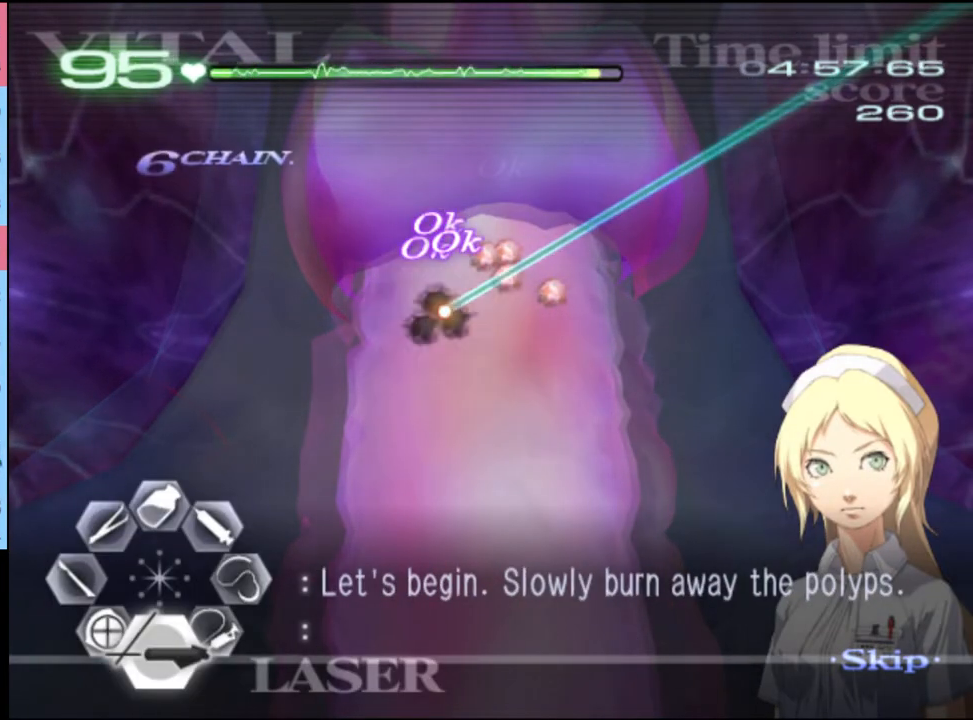
{"keys": ["s"], "mouse": ["left"], "events": []}
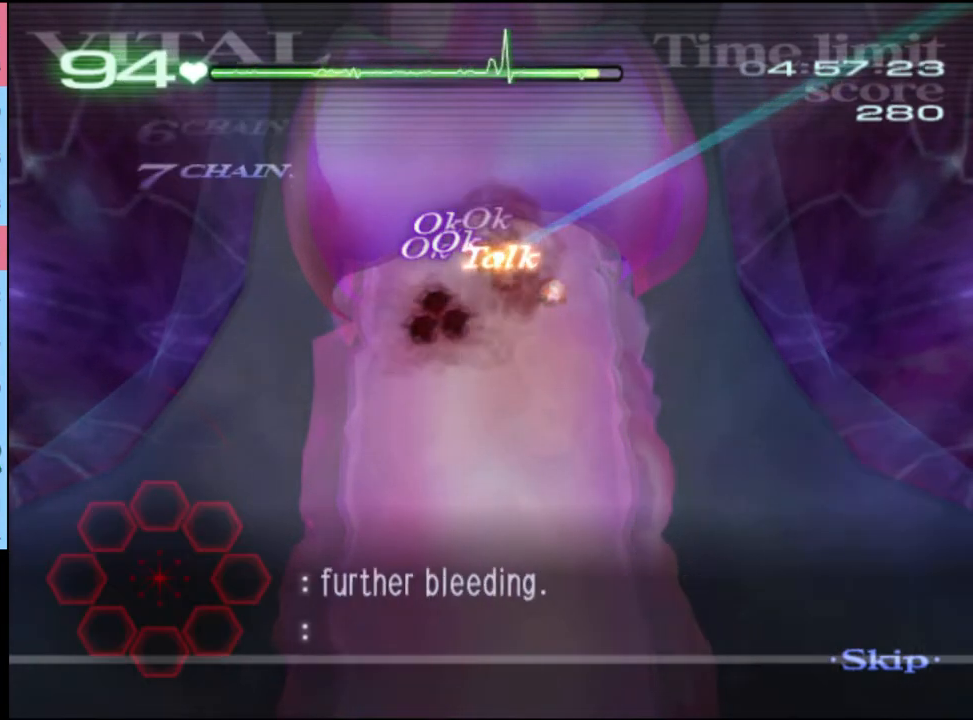
{"keys": ["d", "s"], "mouse": ["left"], "events": [[300, "mouse_left", "up"], [400, "d", "down"], [500, "mouse_left", "down"]]}
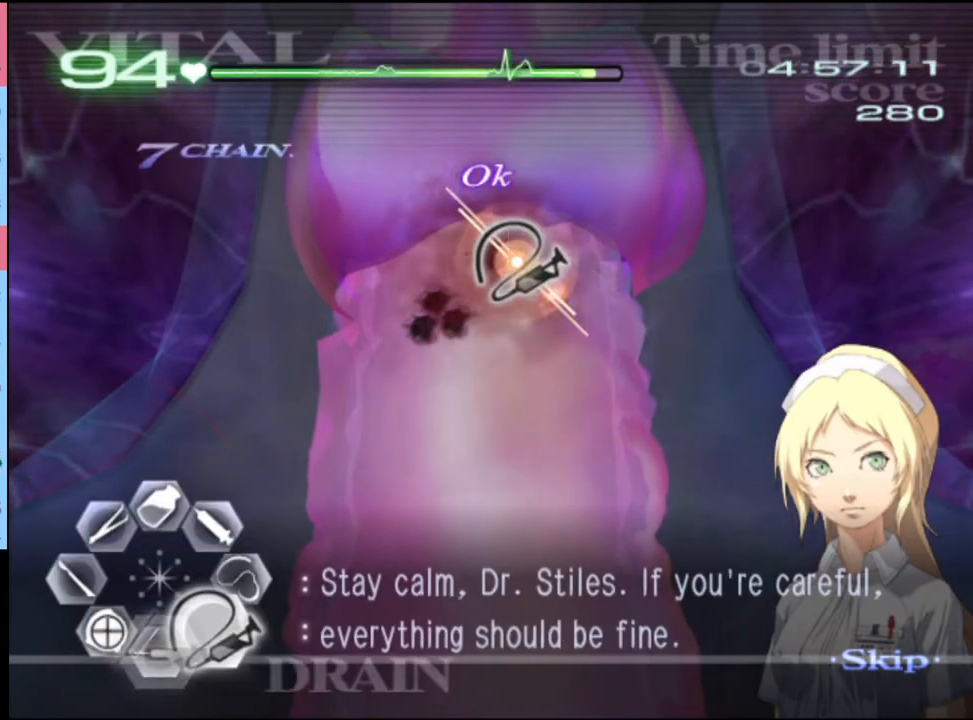
{"keys": ["s"], "mouse": ["left"], "events": [[433, "d", "up"], [433, "mouse_left", "up"], [500, "mouse_left", "down"]]}
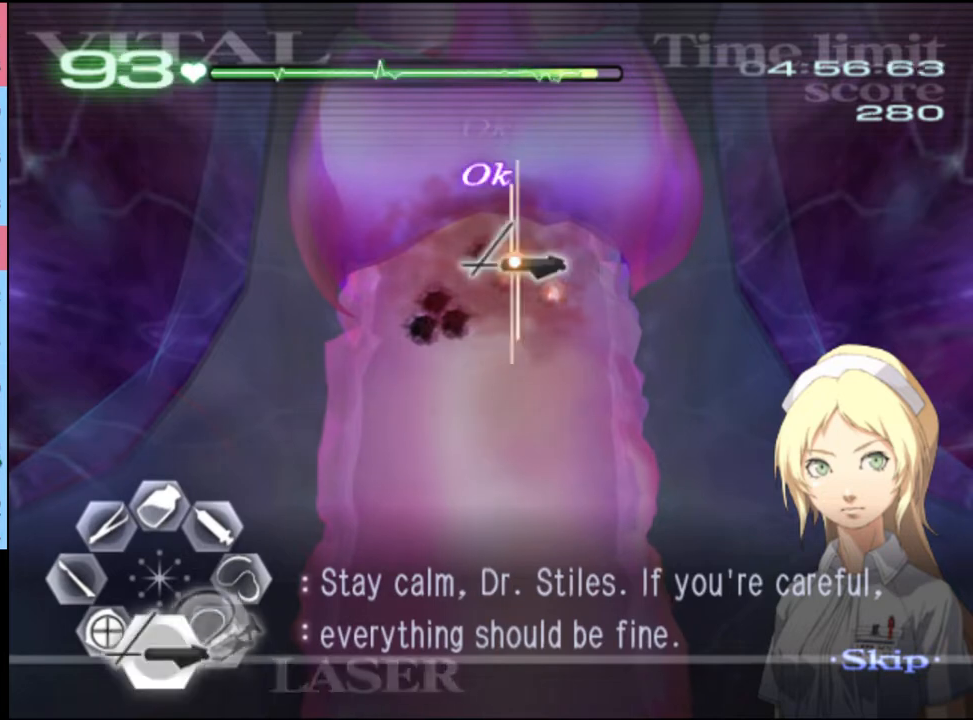
{"keys": ["s"], "mouse": ["left"], "events": [[367, "mouse_left", "up"], [433, "mouse_left", "down"]]}
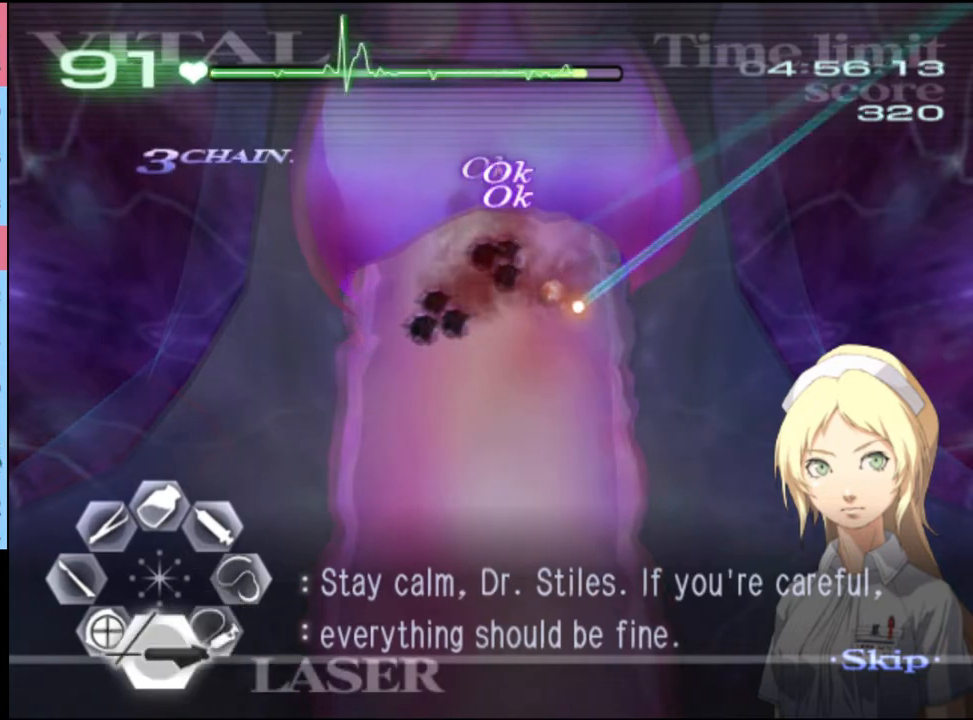
{"keys": ["w"], "mouse": [], "events": [[267, "s", "up"], [300, "mouse_left", "up"], [500, "w", "down"]]}
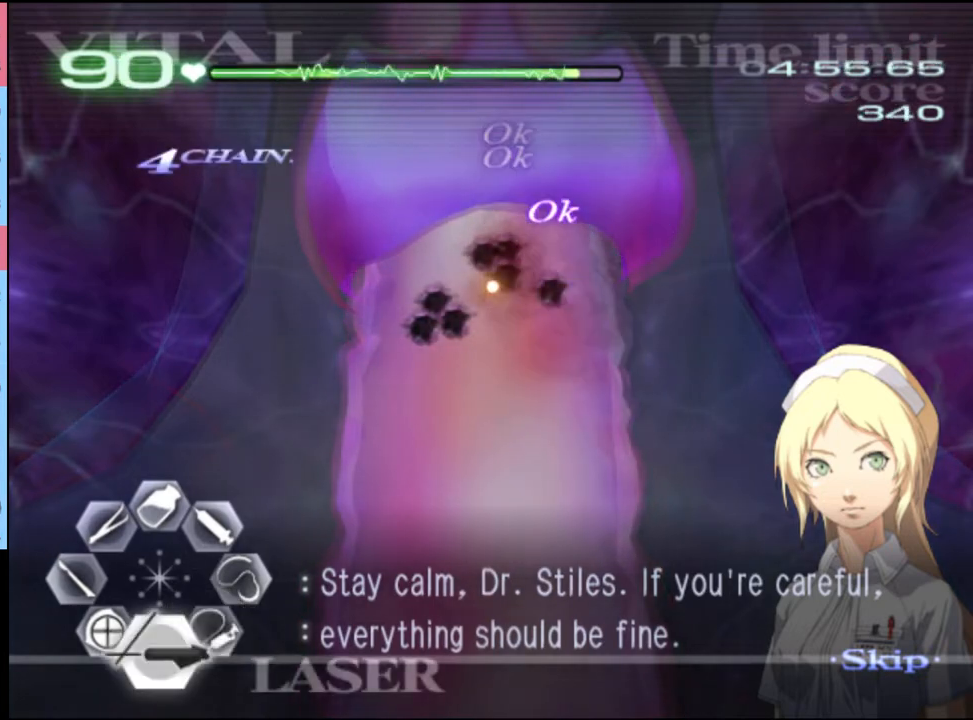
{"keys": ["w"], "mouse": ["left"], "events": [[33, "mouse_left", "down"]]}
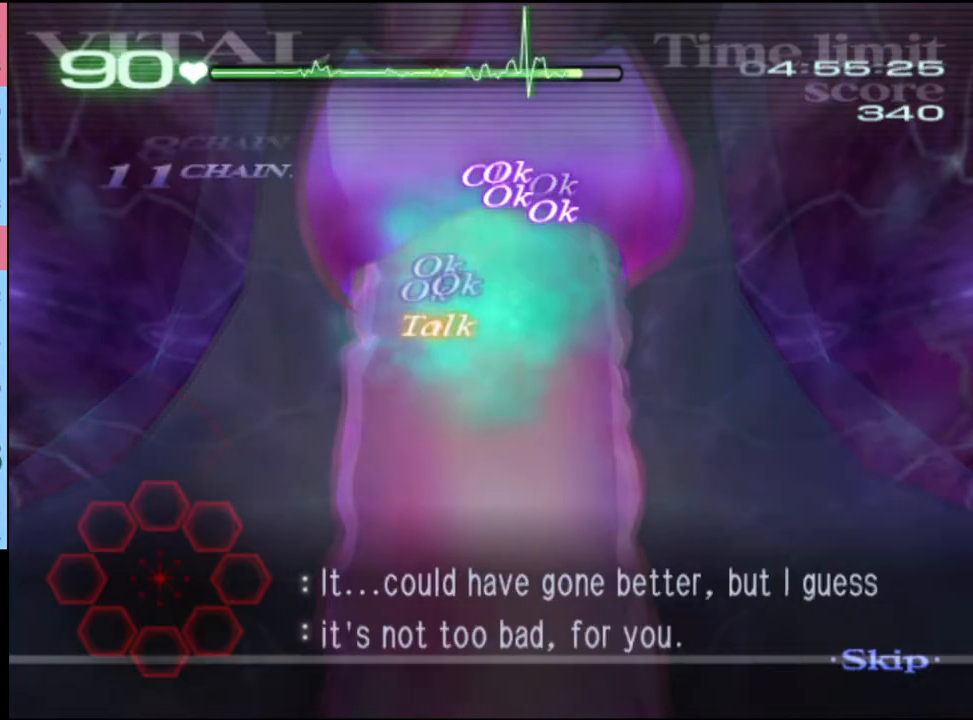
{"keys": ["a", "s"], "mouse": [], "events": [[67, "w", "up"], [133, "mouse_left", "up"], [167, "a", "down"], [167, "s", "down"], [267, "mouse_left", "down"], [367, "mouse_left", "up"]]}
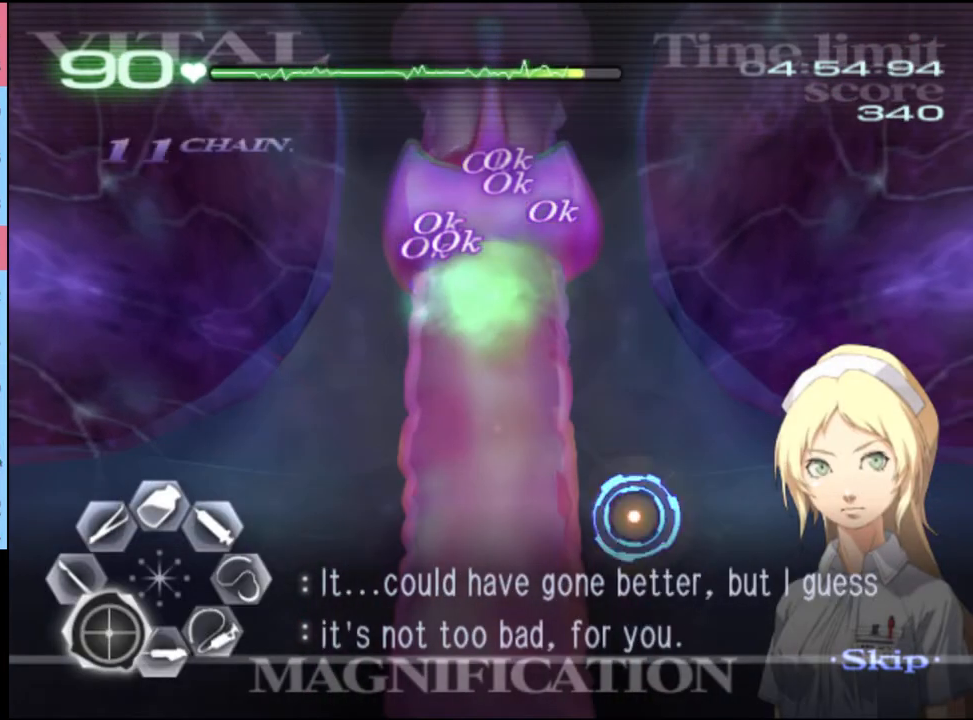
{"keys": ["a", "s"], "mouse": [], "events": []}
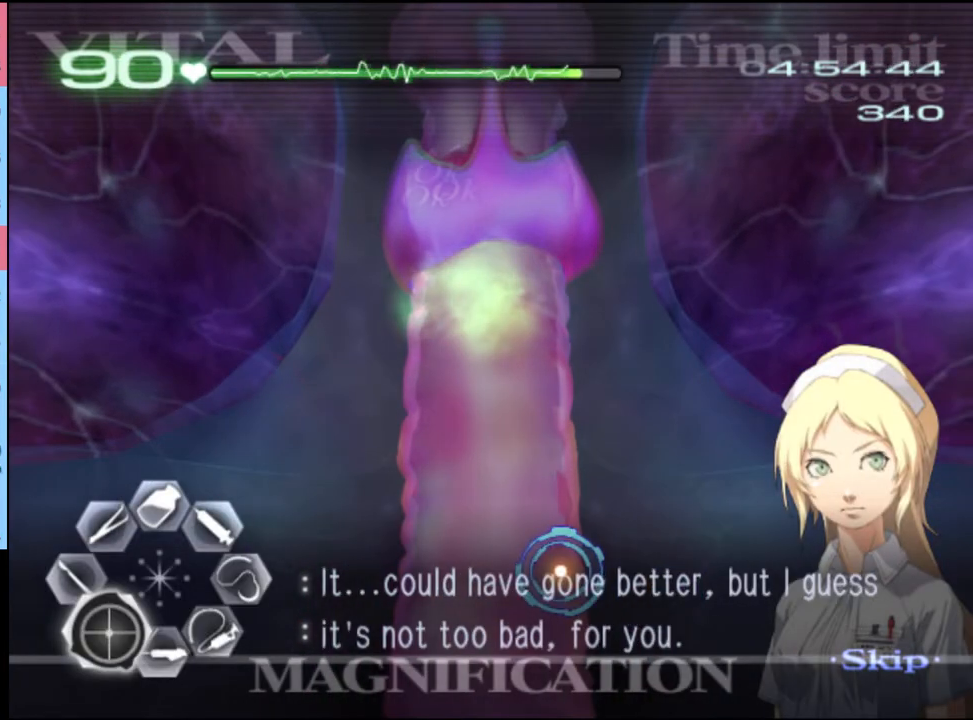
{"keys": ["a", "s"], "mouse": [], "events": []}
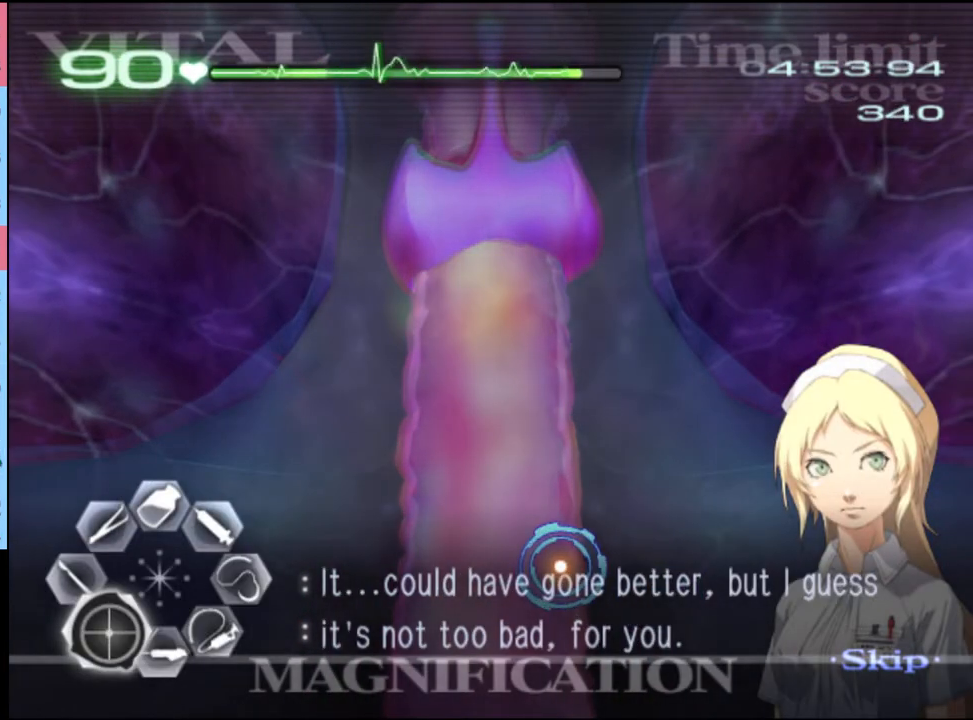
{"keys": ["a", "s"], "mouse": [], "events": []}
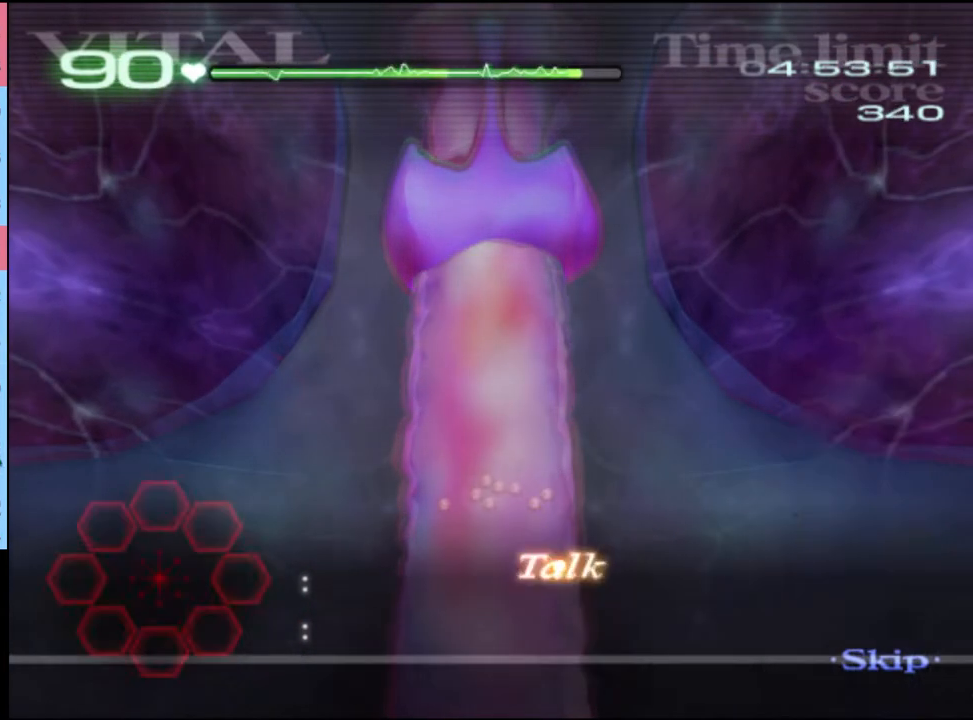
{"keys": ["a", "s"], "mouse": [], "events": [[367, "mouse_left", "down"], [500, "mouse_left", "up"]]}
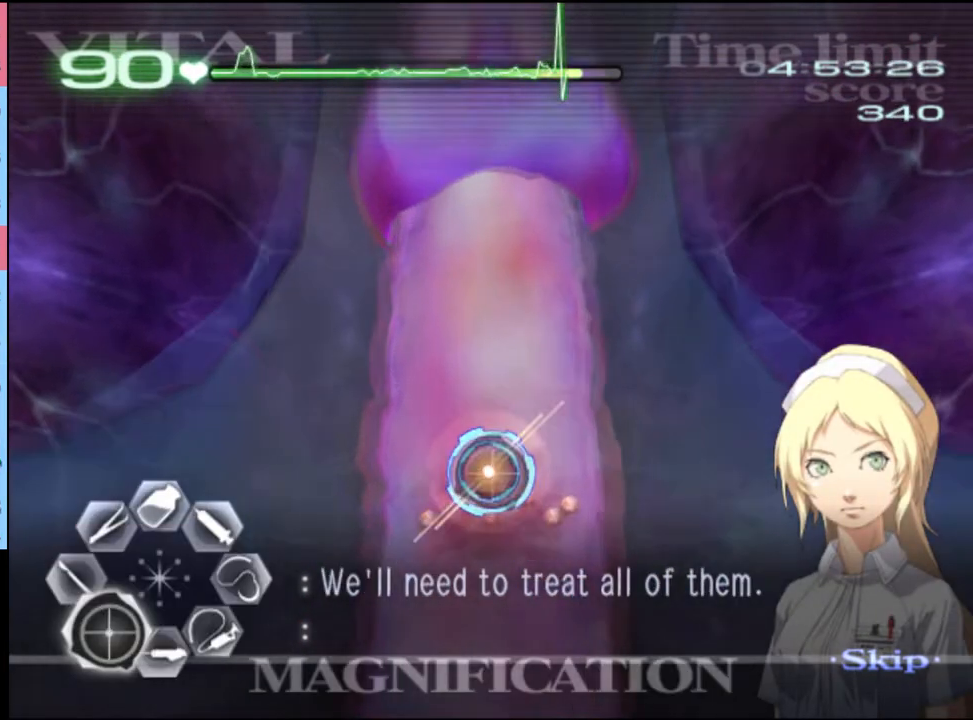
{"keys": ["d", "s"], "mouse": ["left"], "events": [[67, "a", "up"], [67, "d", "down"], [167, "mouse_left", "down"]]}
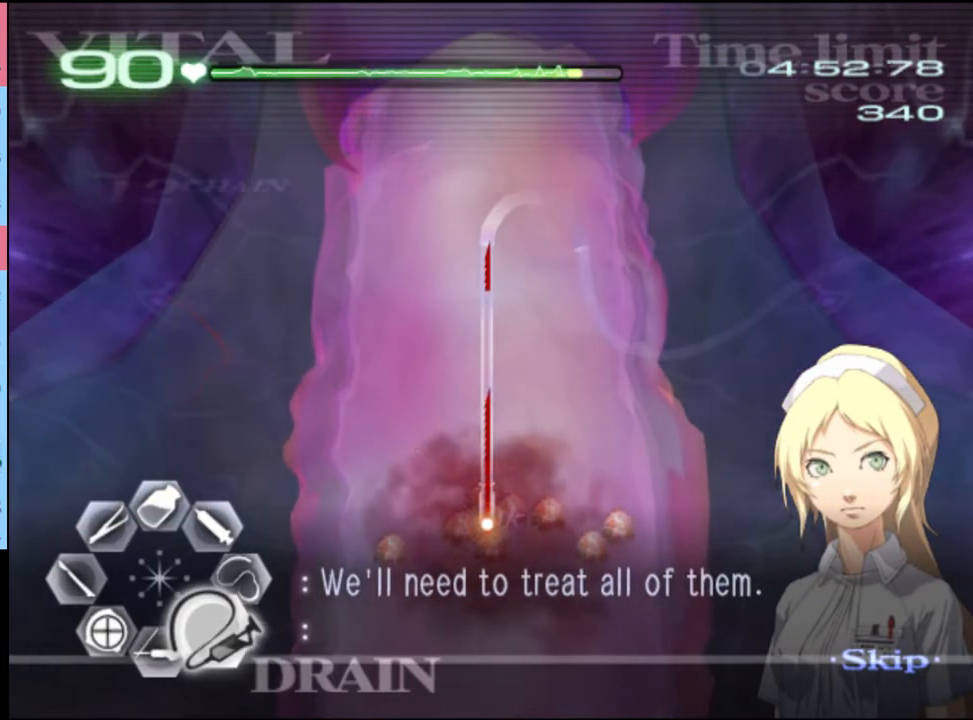
{"keys": ["s"], "mouse": ["left"], "events": [[67, "d", "up"], [67, "mouse_left", "up"], [167, "mouse_left", "down"]]}
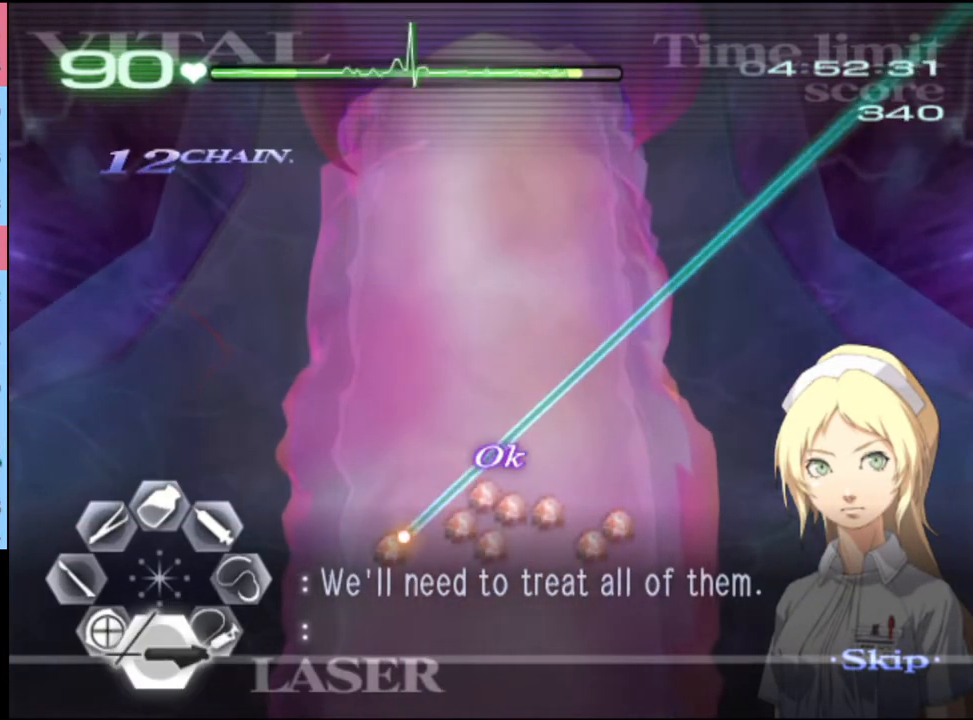
{"keys": ["s"], "mouse": ["left"], "events": []}
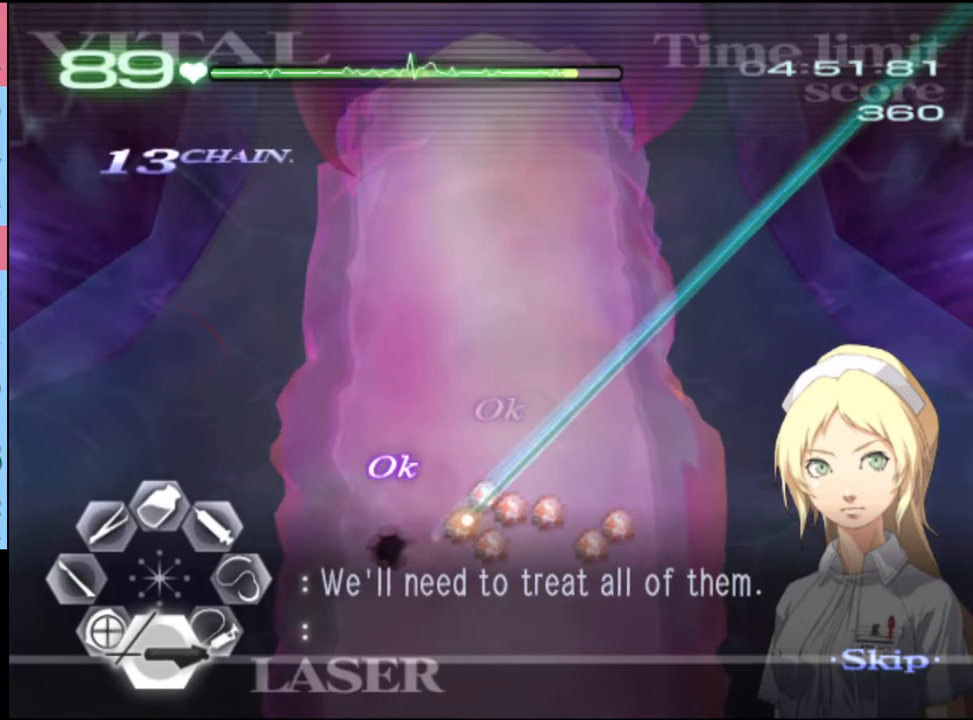
{"keys": ["s"], "mouse": ["left"], "events": []}